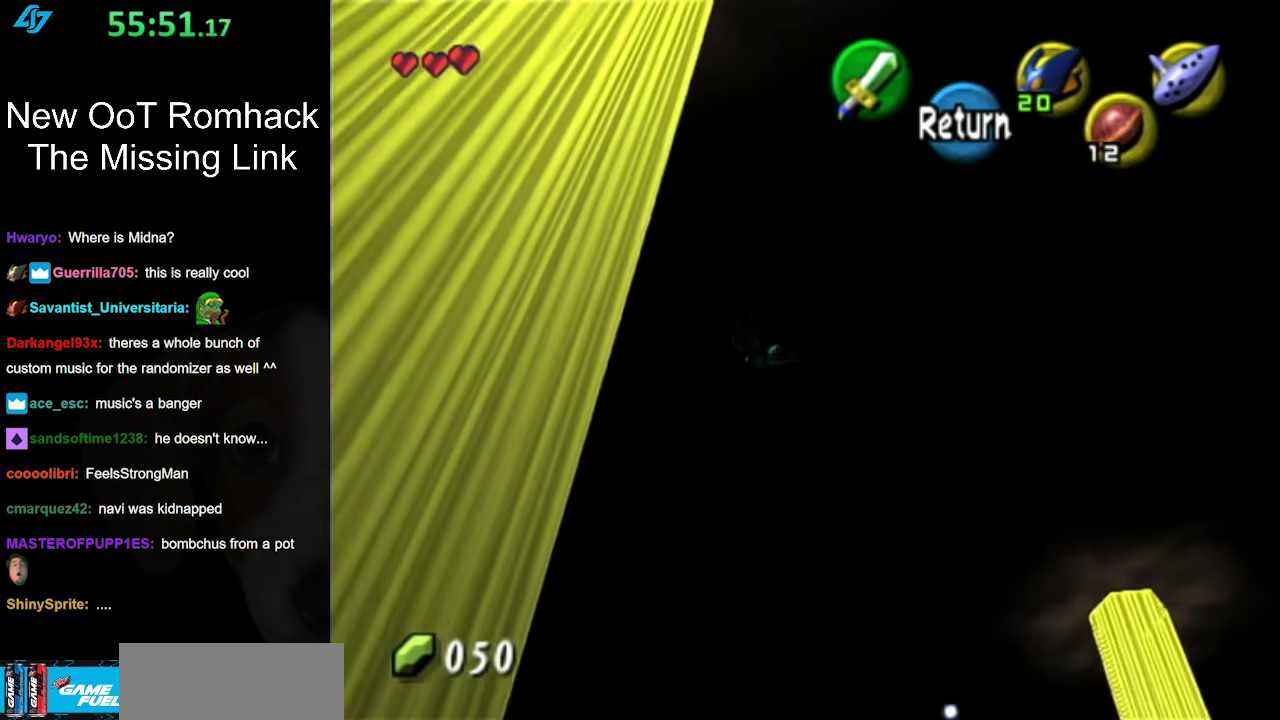
Gameplay with a controller (Nintendo layout); each line is a JSON object with the inputs held at the frame after it. "events" lists button and stick changes between this image and that frame as [ms after this image, input, new state], when the widget could be followed in between. Not read: L3 R3.
{"buttons": ["A"], "left_stick": "center", "right_stick": "center", "events": [[167, "left_stick", "center"], [367, "A", "down"]]}
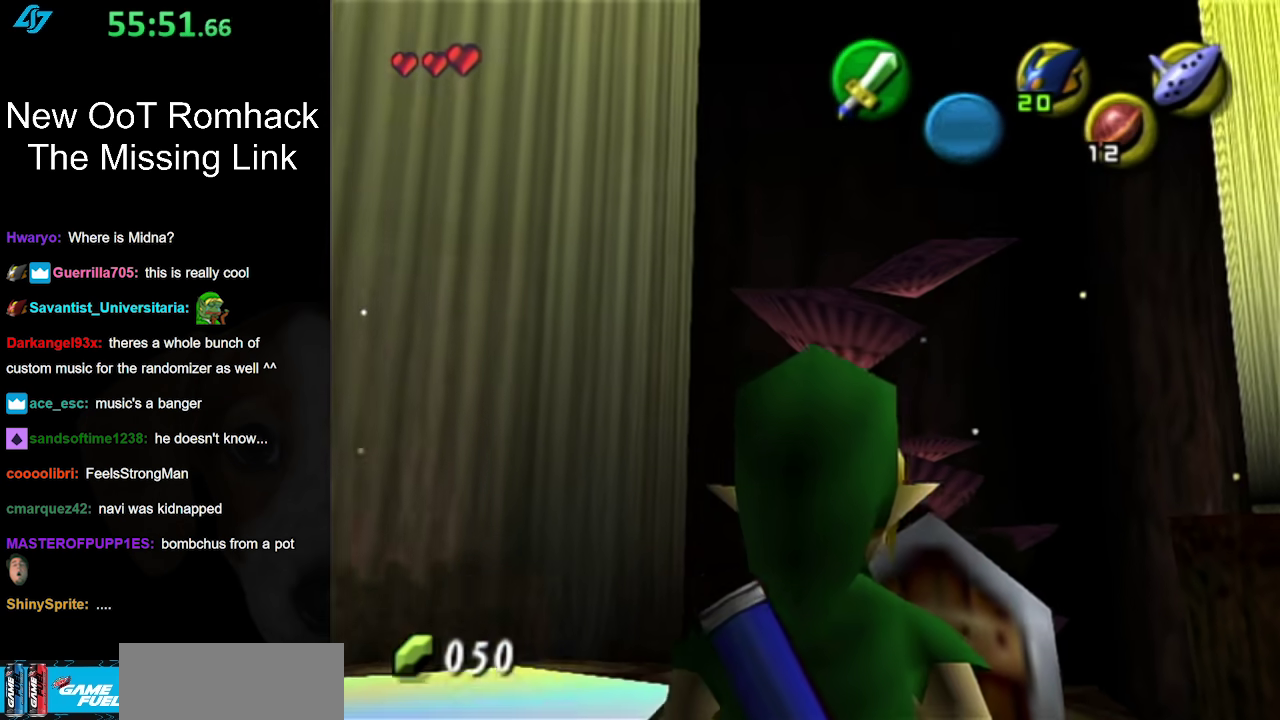
{"buttons": [], "left_stick": "up", "right_stick": "center", "events": [[17, "A", "up"], [183, "left_stick", "up-right"], [233, "left_stick", "up"]]}
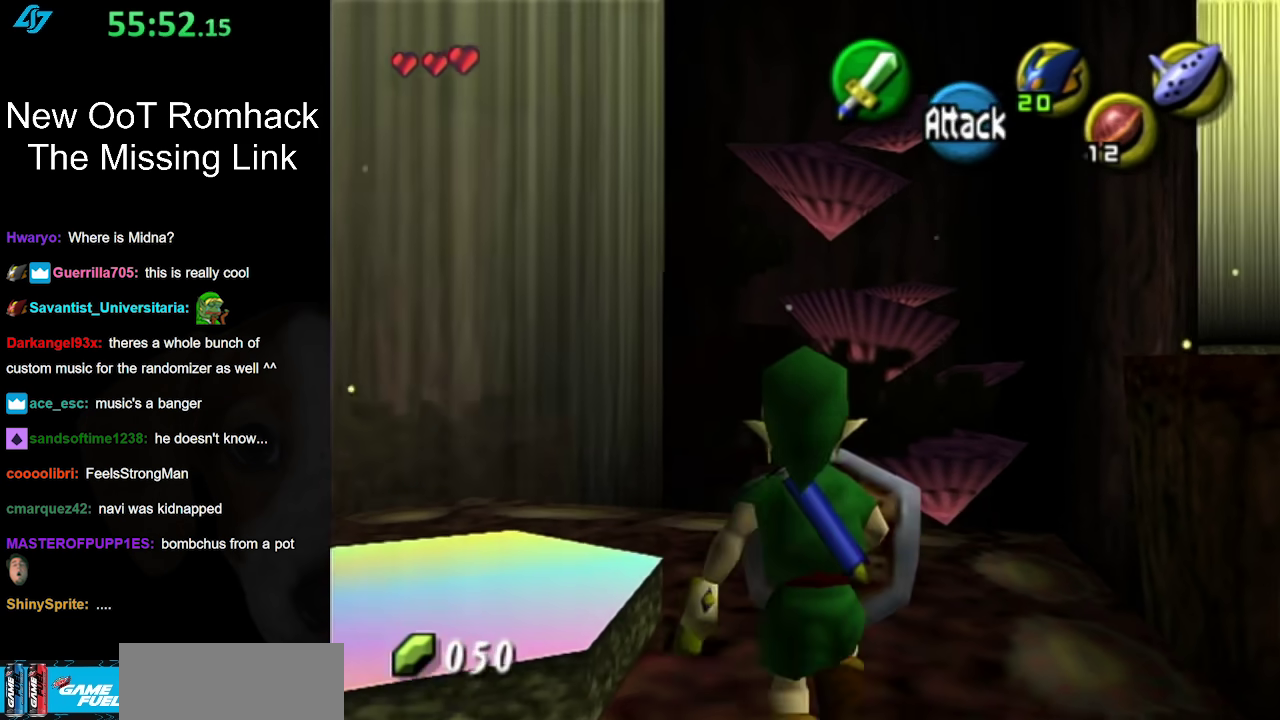
{"buttons": [], "left_stick": "center", "right_stick": "center", "events": [[267, "left_stick", "center"], [367, "right_stick", "up"], [483, "right_stick", "center"]]}
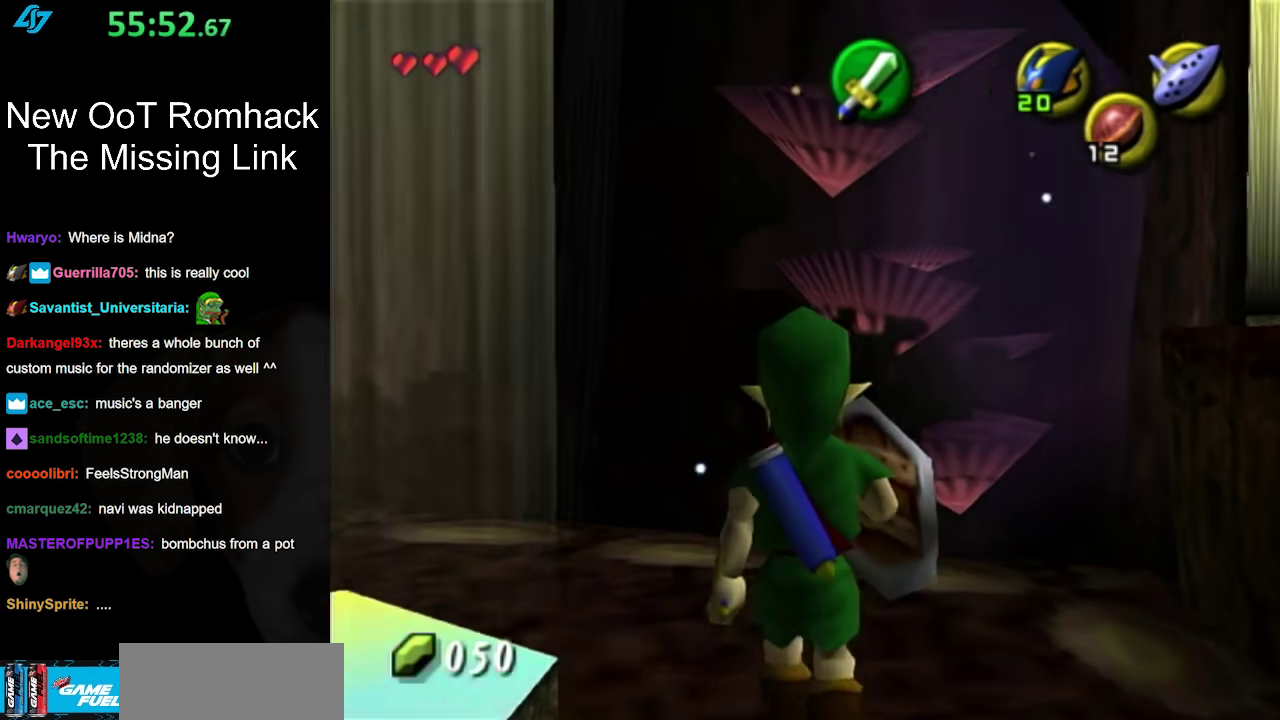
{"buttons": [], "left_stick": "down", "right_stick": "center", "events": [[50, "left_stick", "down"]]}
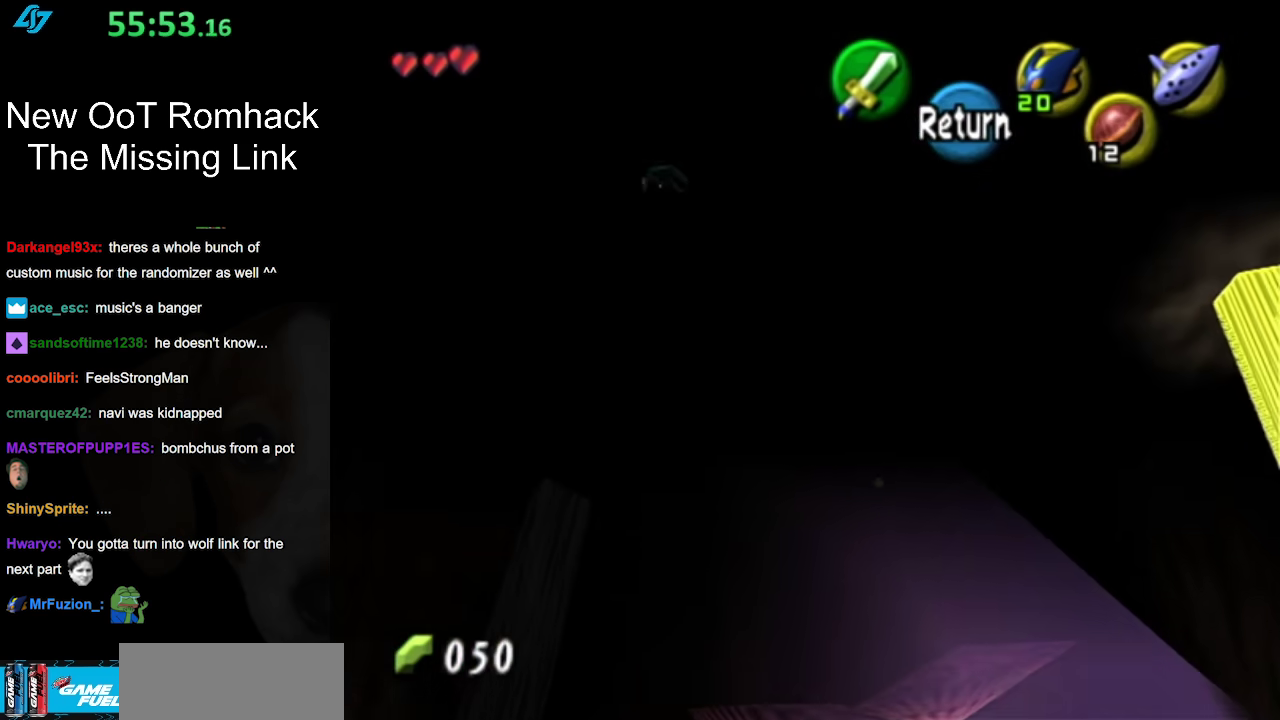
{"buttons": [], "left_stick": "down", "right_stick": "center", "events": []}
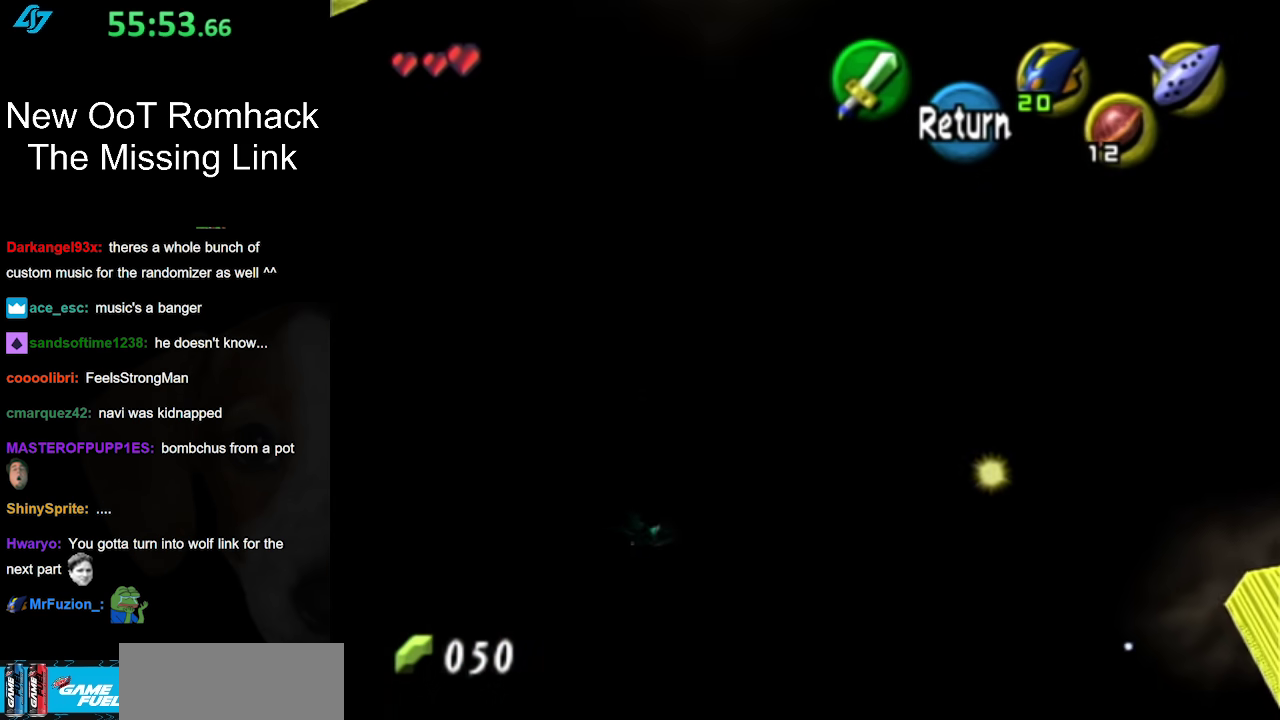
{"buttons": [], "left_stick": "down", "right_stick": "center"}
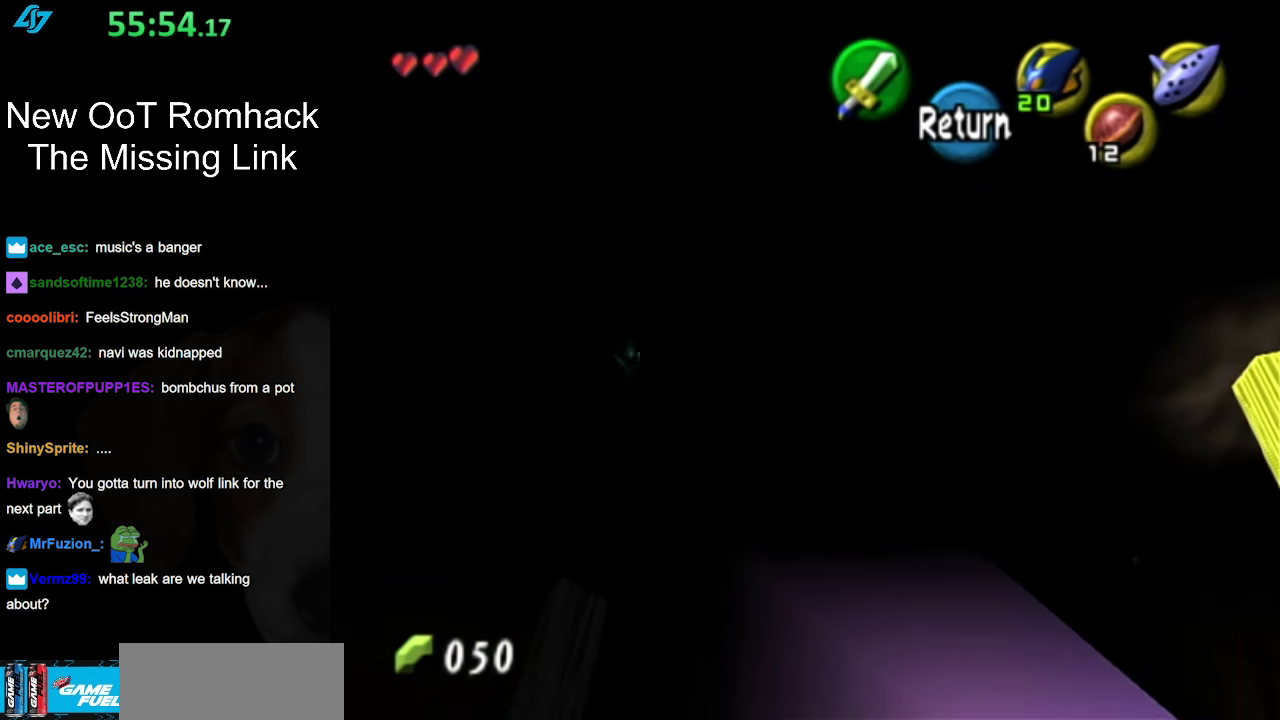
{"buttons": [], "left_stick": "down", "right_stick": "center", "events": [[17, "left_stick", "down-left"], [417, "left_stick", "down"]]}
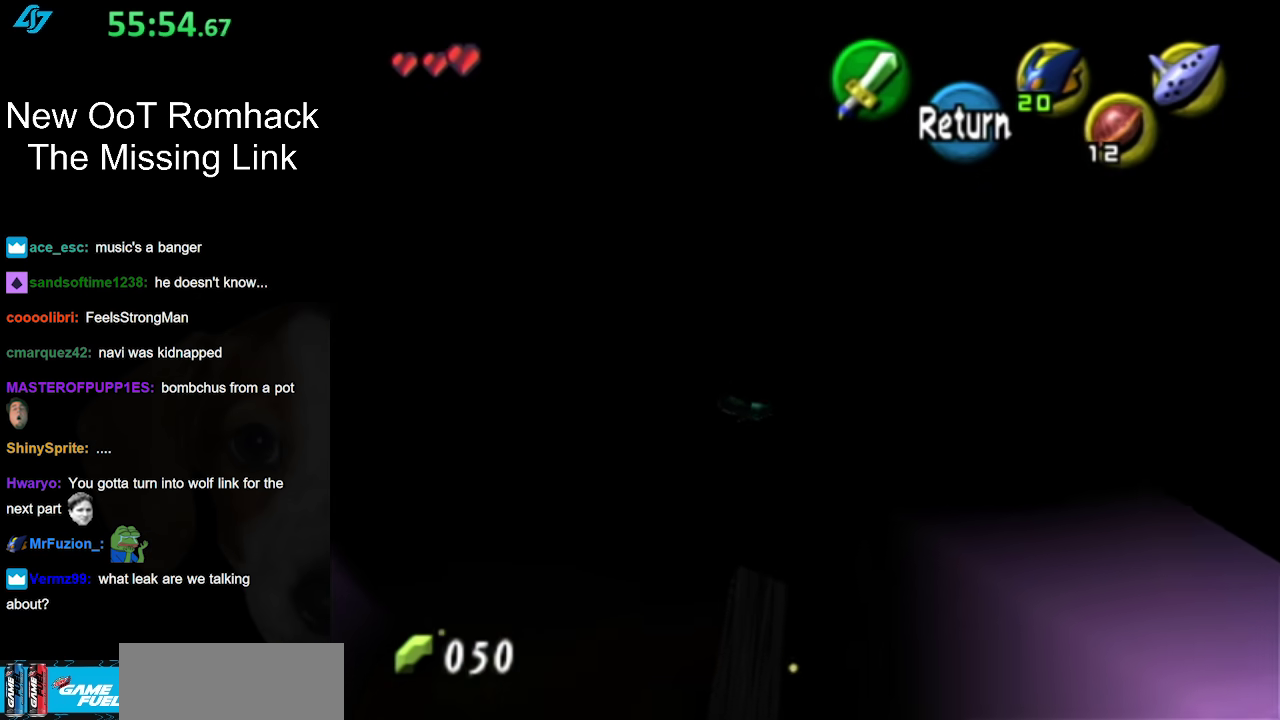
{"buttons": [], "left_stick": "down", "right_stick": "center", "events": []}
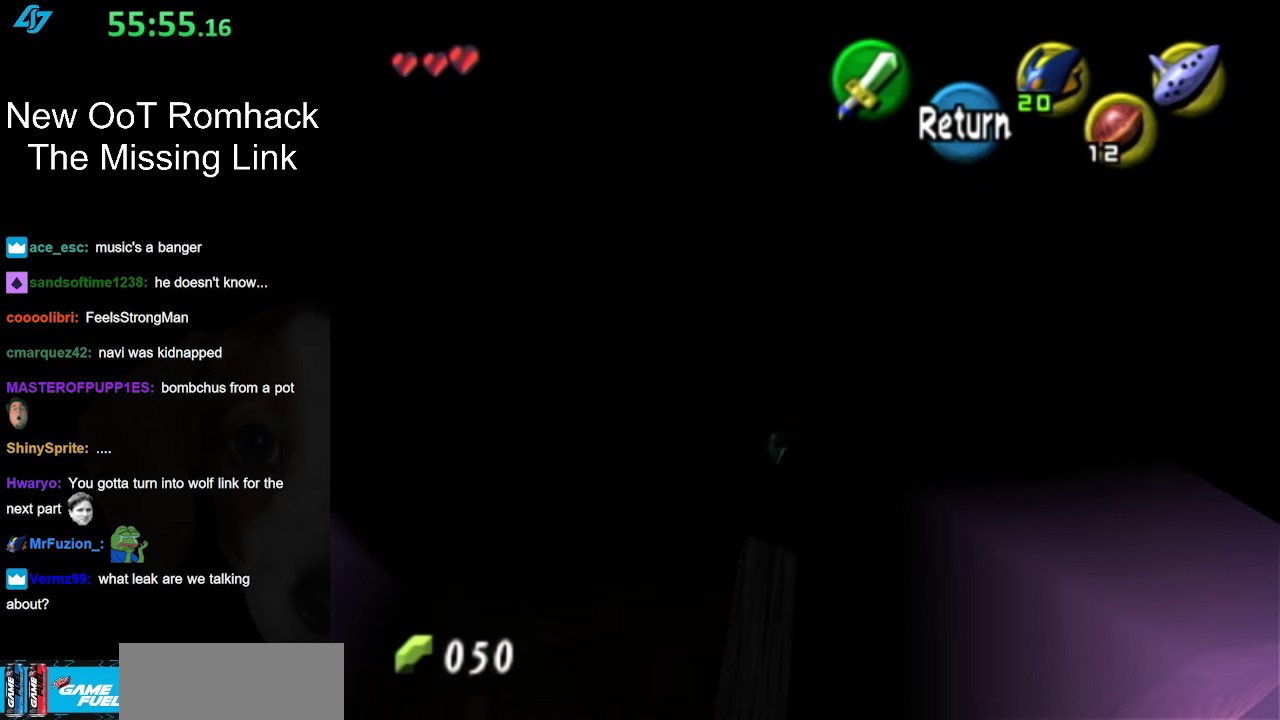
{"buttons": [], "left_stick": "down-right", "right_stick": "center", "events": [[450, "left_stick", "down-right"]]}
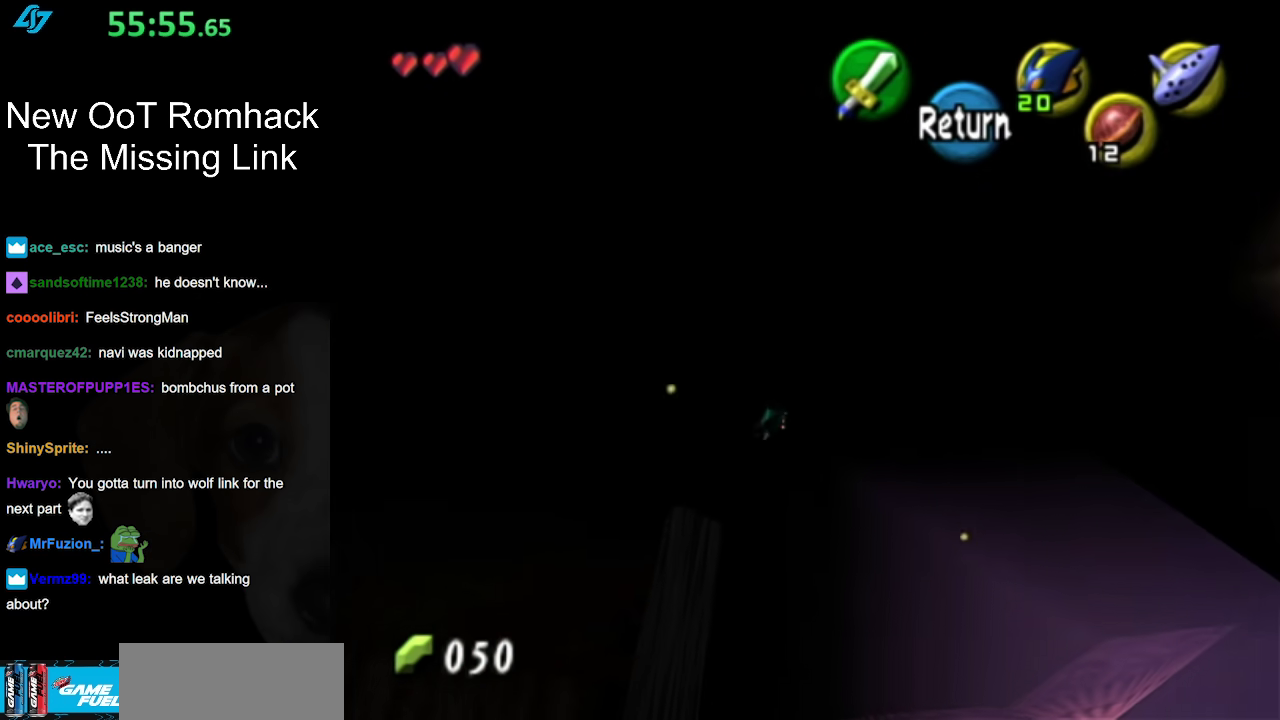
{"buttons": [], "left_stick": "center", "right_stick": "center", "events": [[200, "A", "down"], [233, "left_stick", "center"], [367, "A", "up"]]}
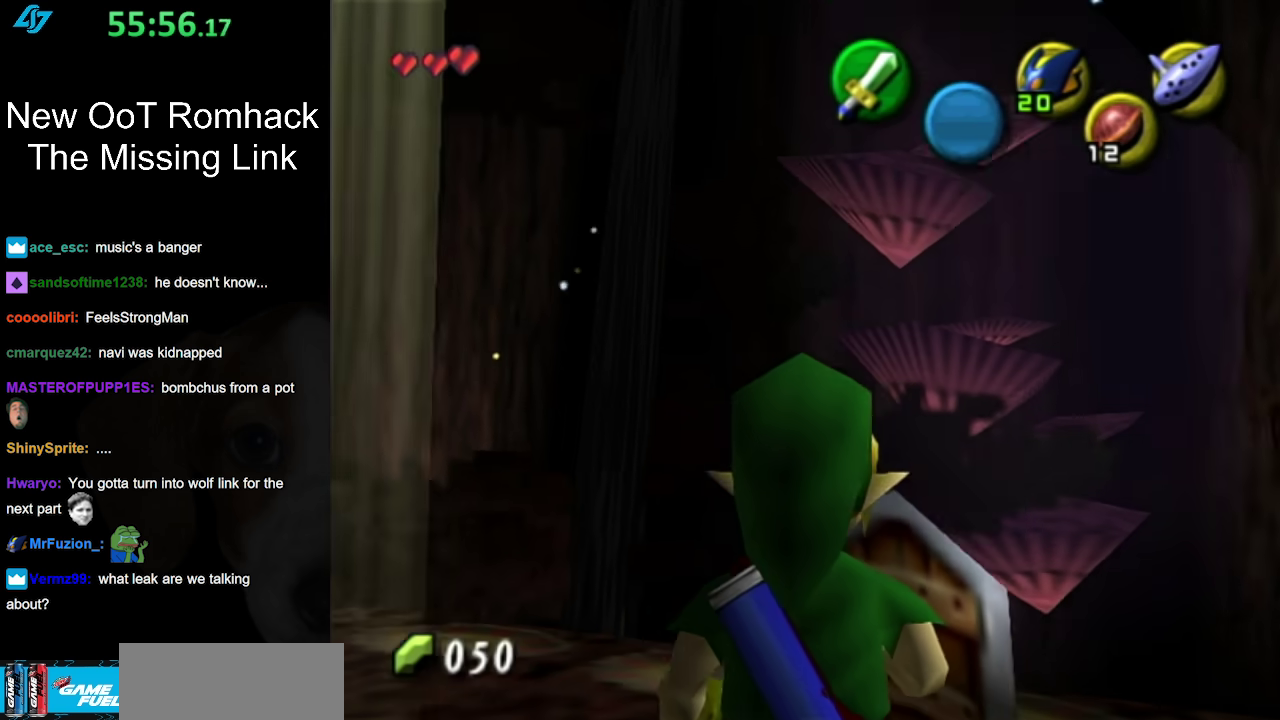
{"buttons": [], "left_stick": "up", "right_stick": "center", "events": [[333, "left_stick", "up"]]}
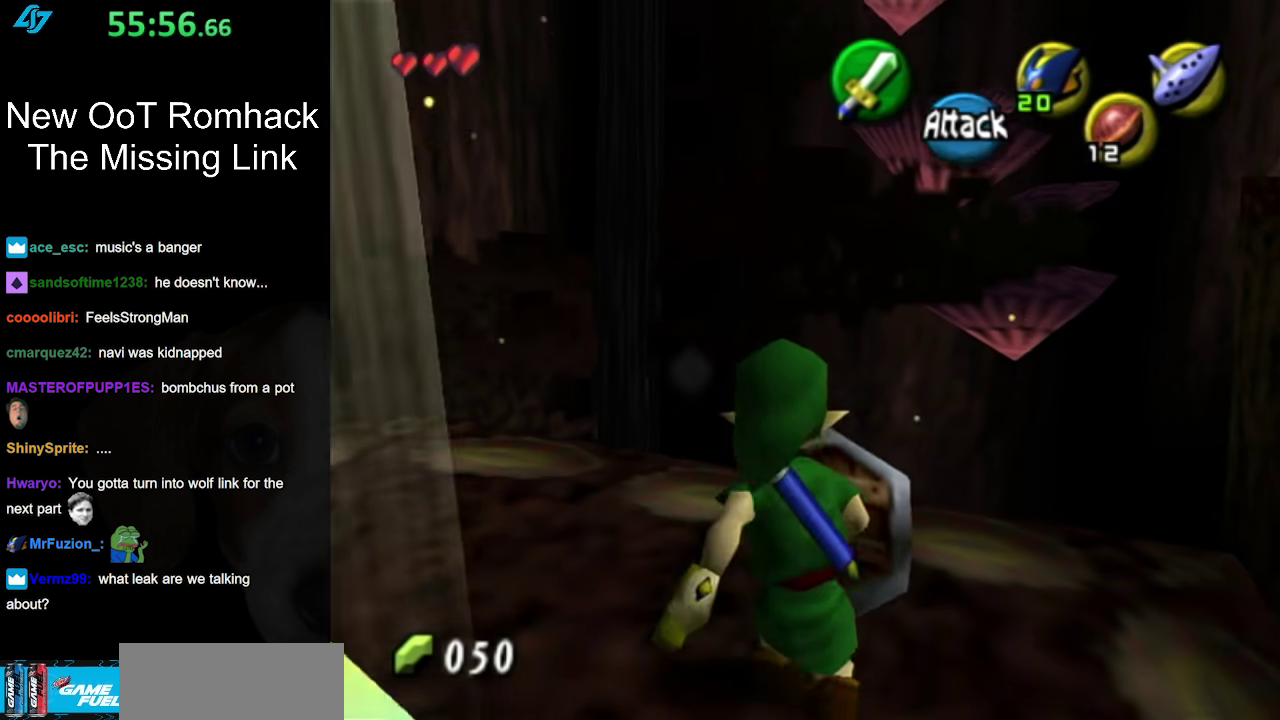
{"buttons": [], "left_stick": "down", "right_stick": "center", "events": [[167, "left_stick", "center"], [233, "right_stick", "up"], [300, "right_stick", "center"], [450, "left_stick", "down"]]}
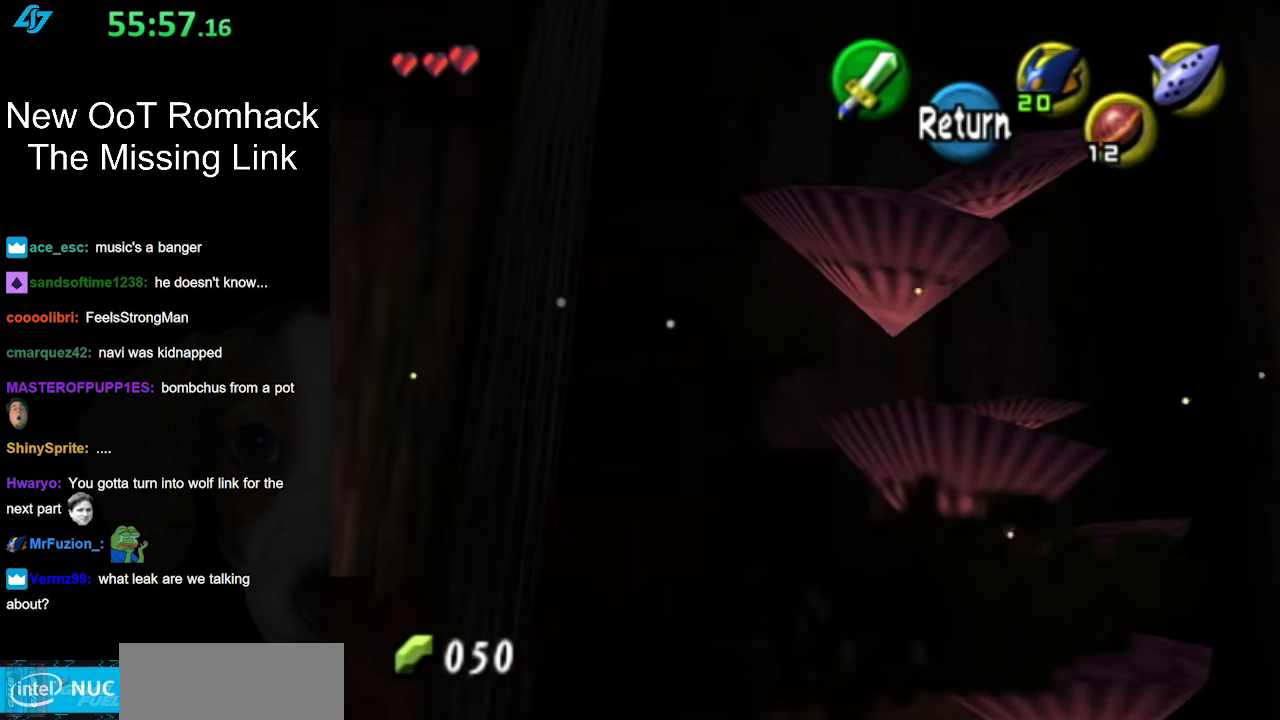
{"buttons": [], "left_stick": "down", "right_stick": "center", "events": []}
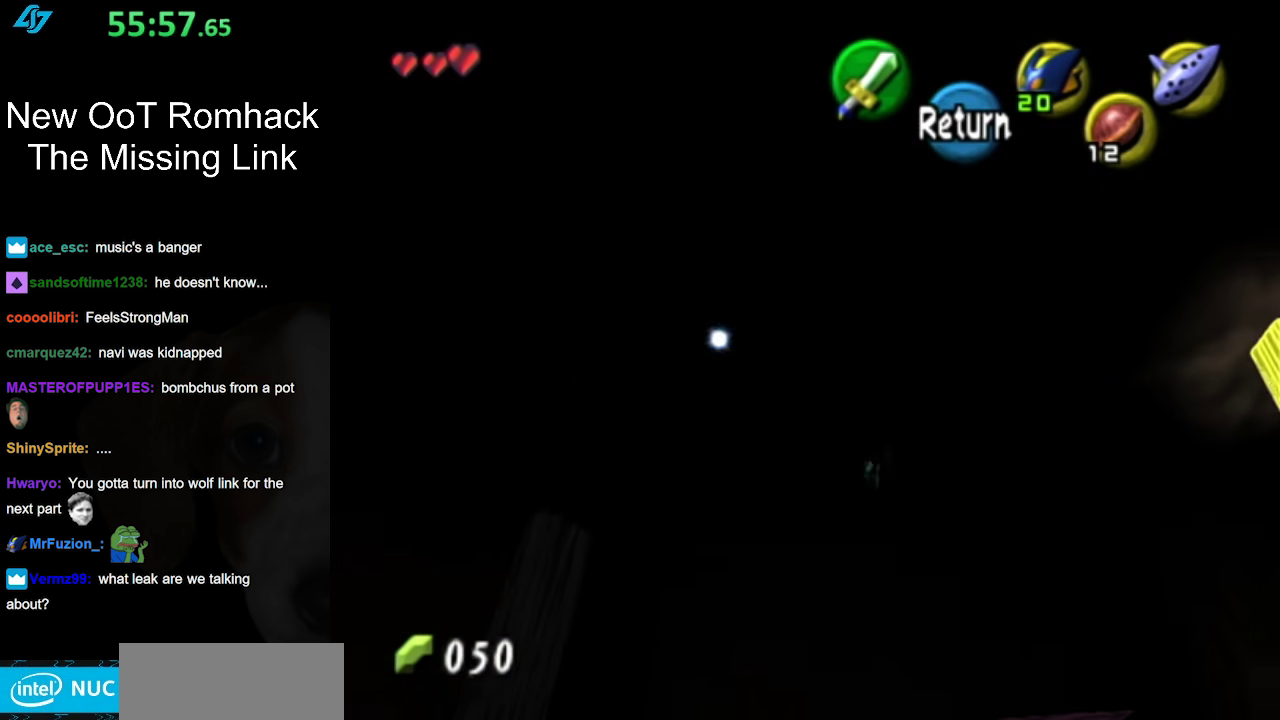
{"buttons": [], "left_stick": "down", "right_stick": "center", "events": [[17, "left_stick", "down-right"], [400, "left_stick", "down"]]}
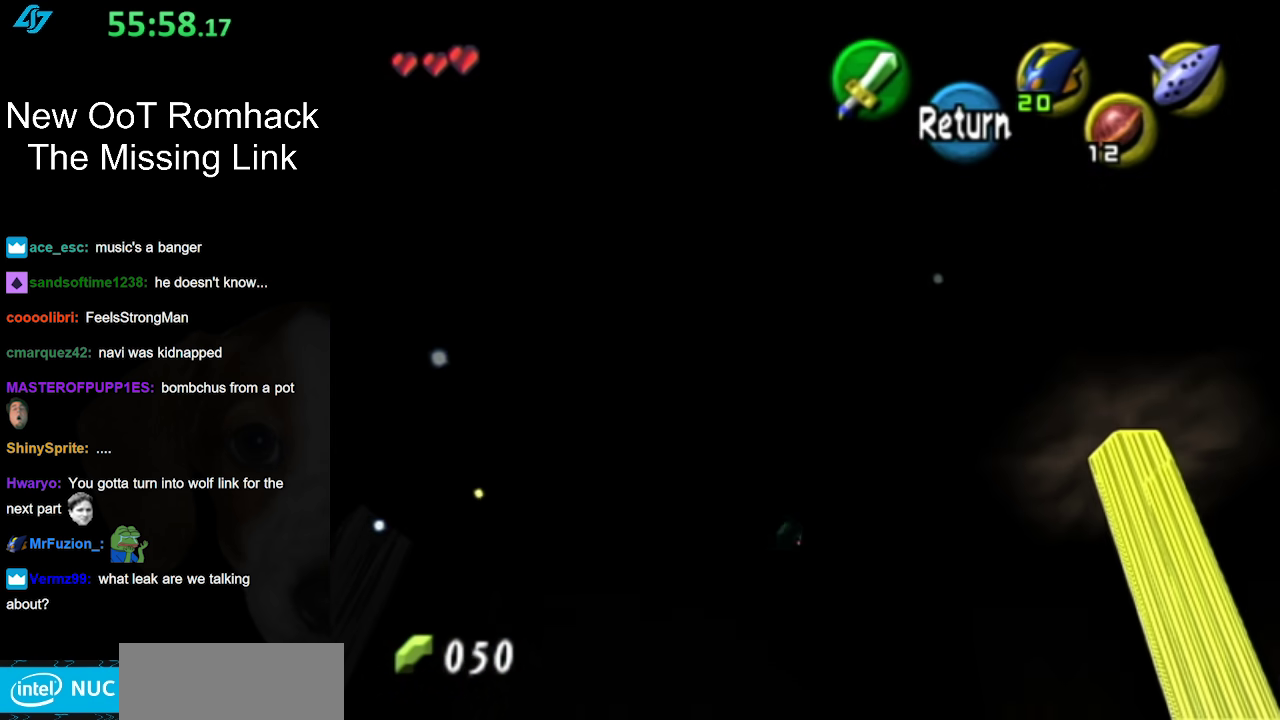
{"buttons": [], "left_stick": "down", "right_stick": "center", "events": []}
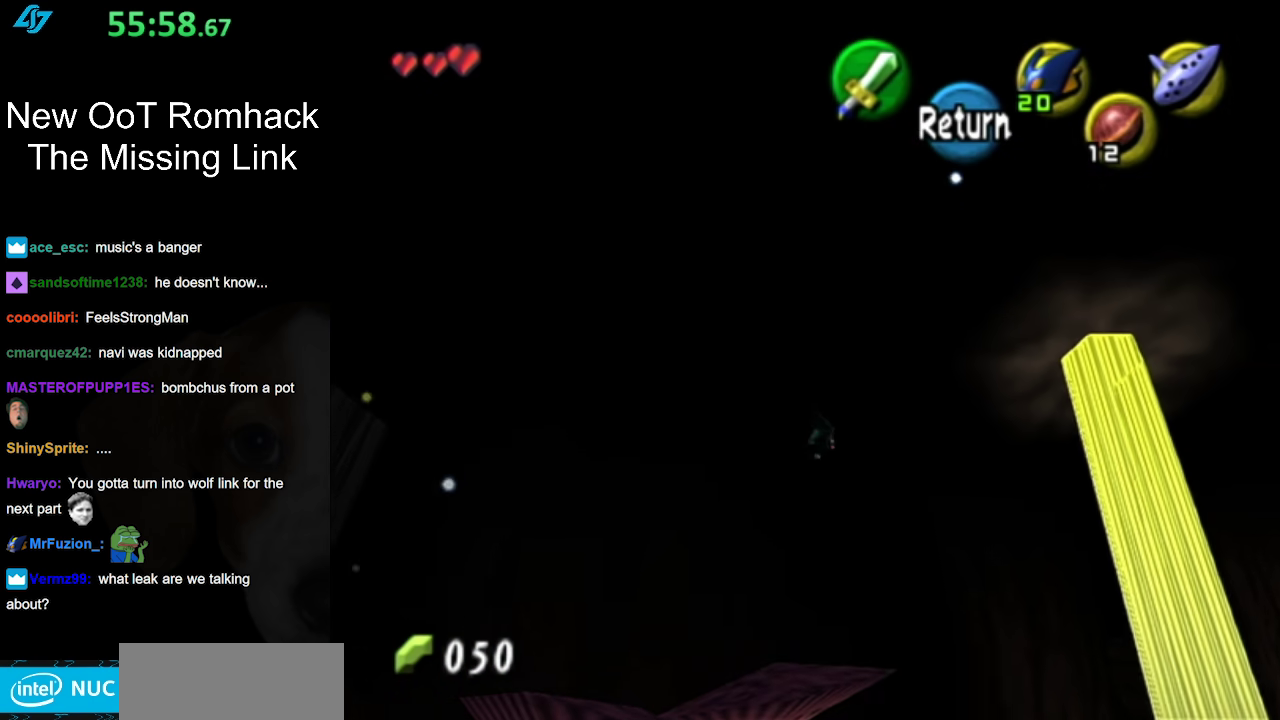
{"buttons": [], "left_stick": "right", "right_stick": "center", "events": [[150, "left_stick", "down-right"], [267, "left_stick", "right"]]}
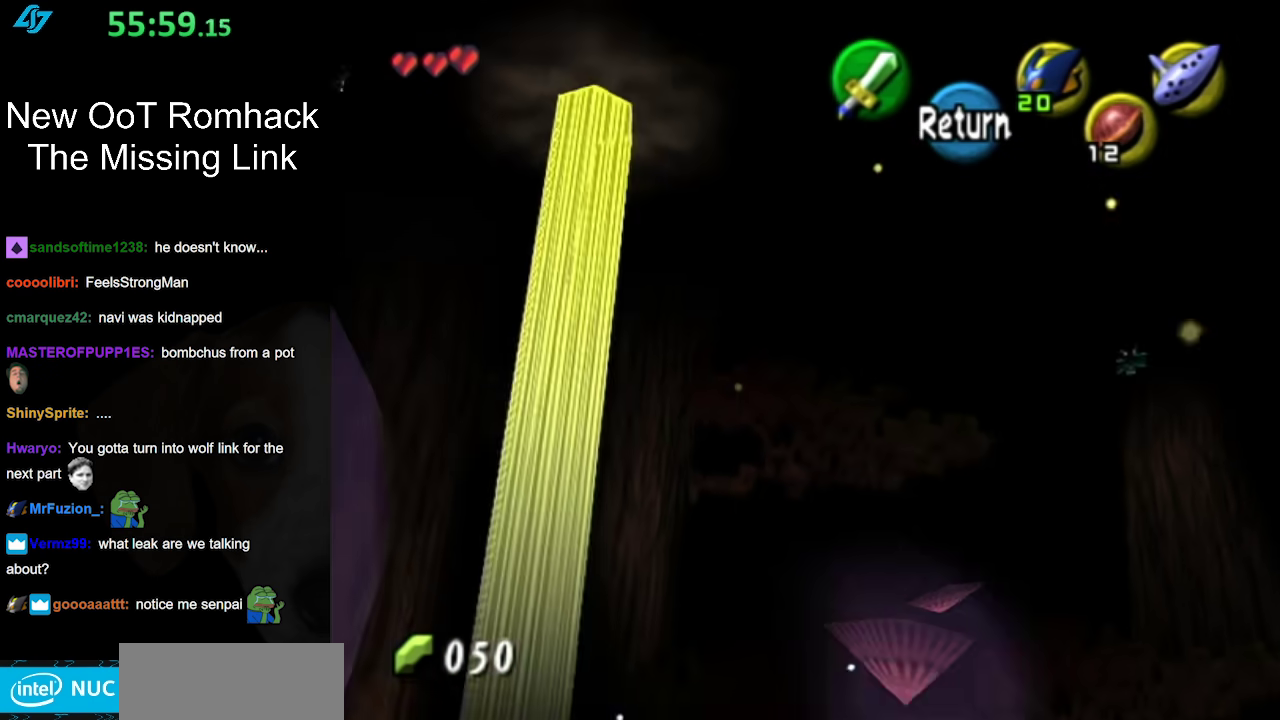
{"buttons": ["L1"], "left_stick": "center", "right_stick": "center", "events": [[83, "A", "down"], [117, "left_stick", "center"], [200, "A", "up"], [333, "left_stick", "right"], [400, "L1", "down"], [417, "left_stick", "center"]]}
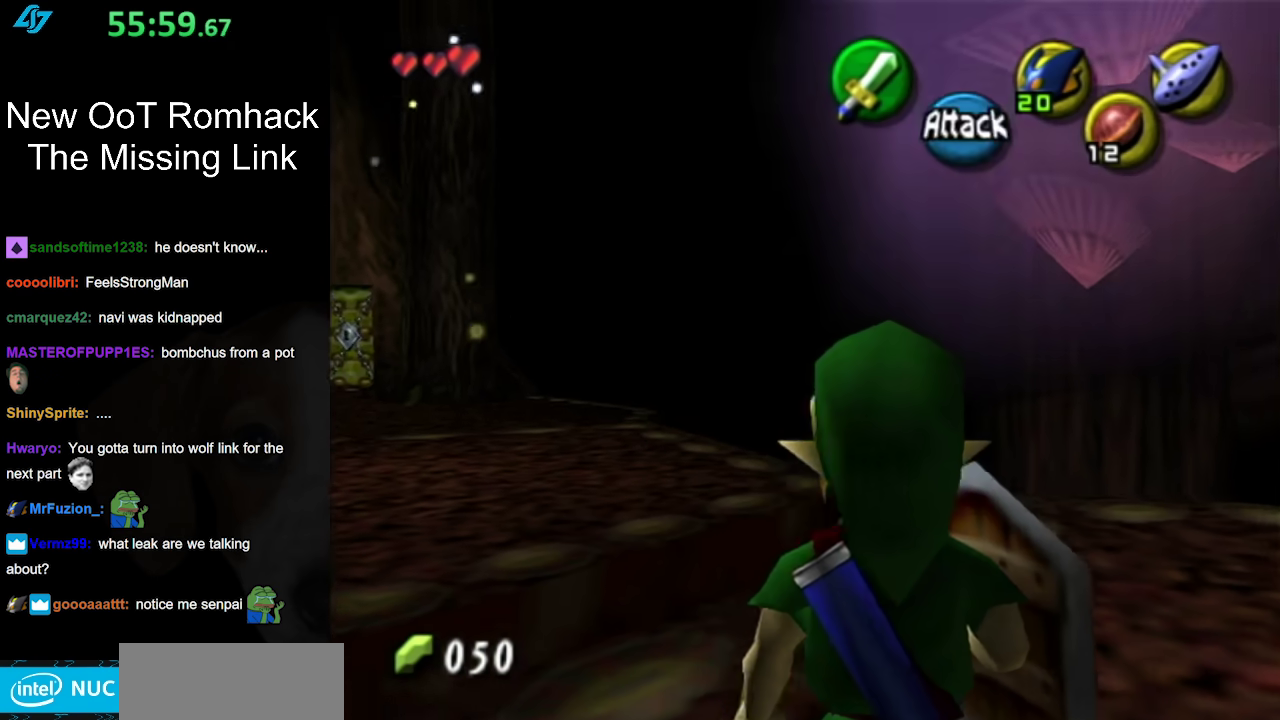
{"buttons": [], "left_stick": "up-left", "right_stick": "center", "events": [[83, "L1", "up"], [400, "left_stick", "up"], [450, "left_stick", "up-left"]]}
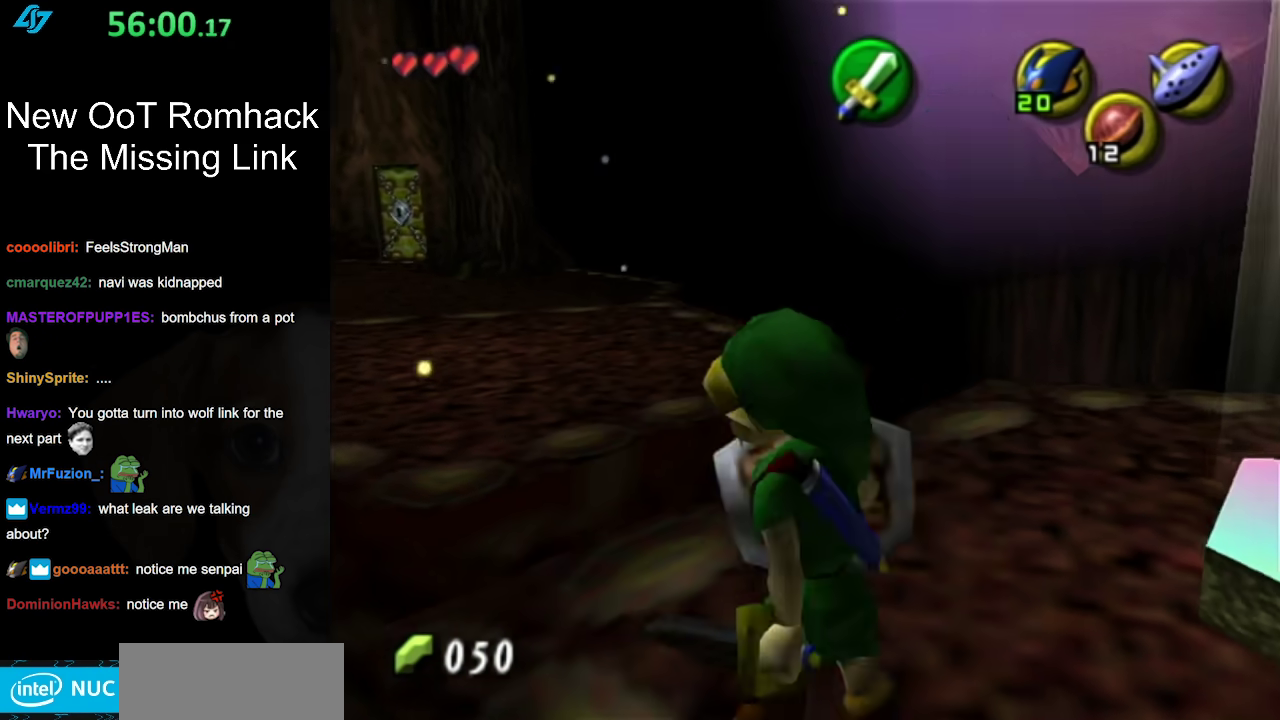
{"buttons": [], "left_stick": "up-left", "right_stick": "center", "events": [[117, "A", "down"], [300, "A", "up"]]}
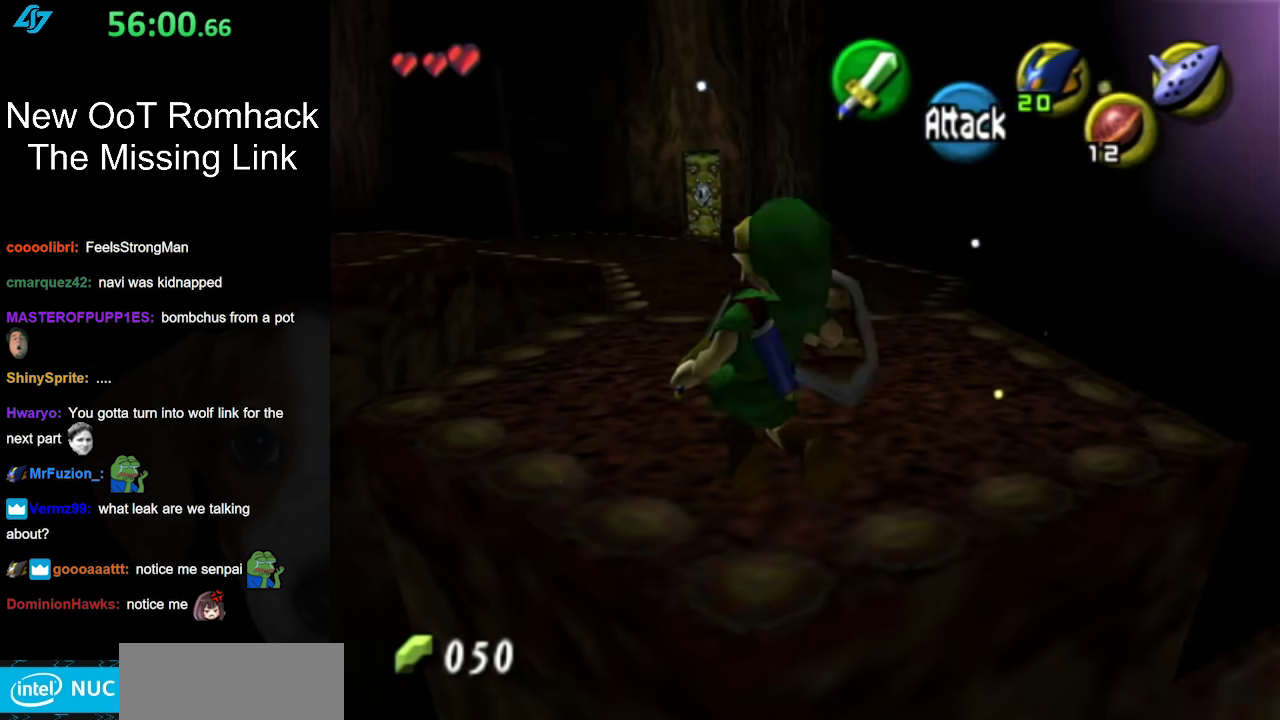
{"buttons": [], "left_stick": "center", "right_stick": "center", "events": [[117, "left_stick", "up"], [367, "left_stick", "center"]]}
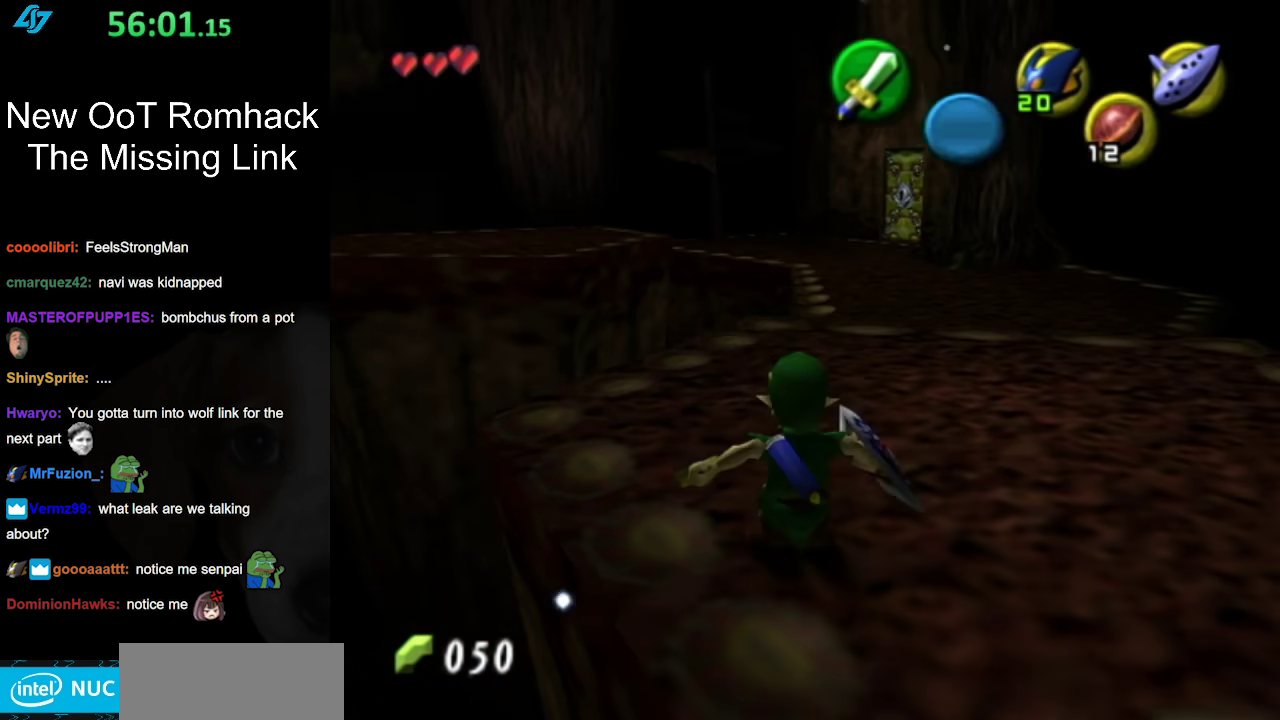
{"buttons": [], "left_stick": "center", "right_stick": "center", "events": [[83, "left_stick", "left"], [300, "left_stick", "center"], [333, "right_stick", "up"], [417, "right_stick", "center"]]}
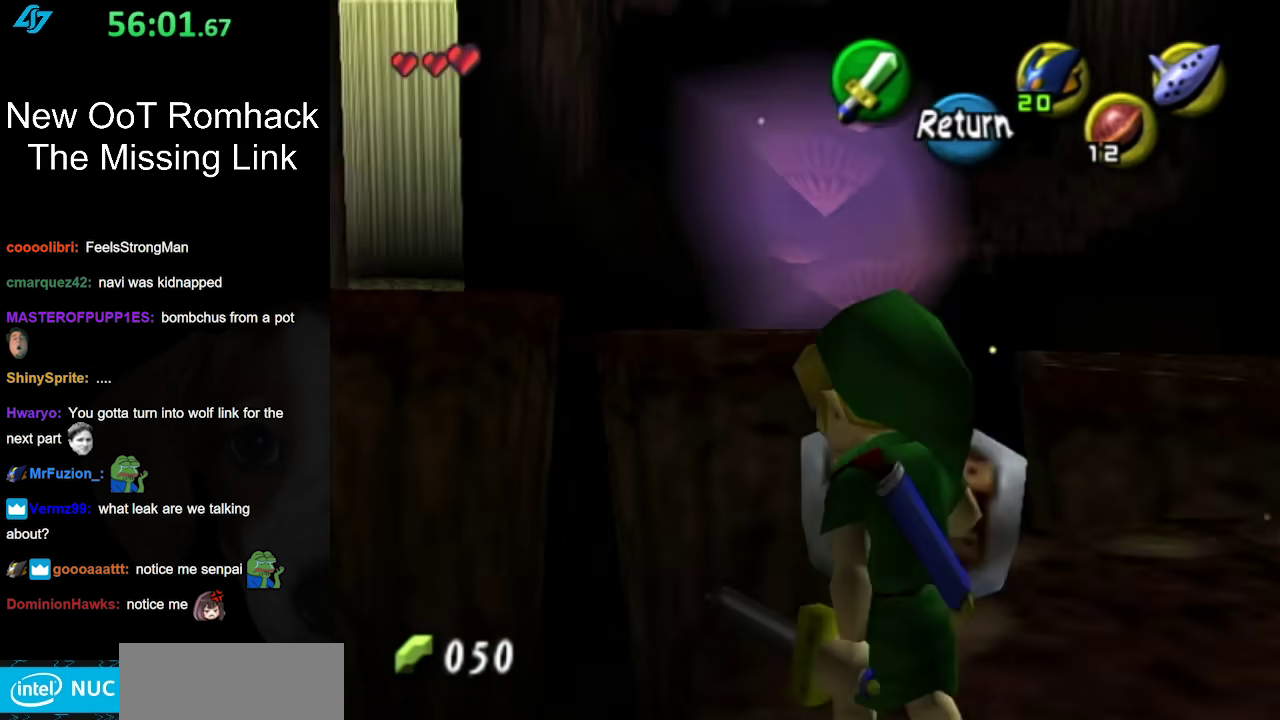
{"buttons": [], "left_stick": "down", "right_stick": "center", "events": [[83, "left_stick", "down"], [200, "left_stick", "down-left"], [417, "left_stick", "down"]]}
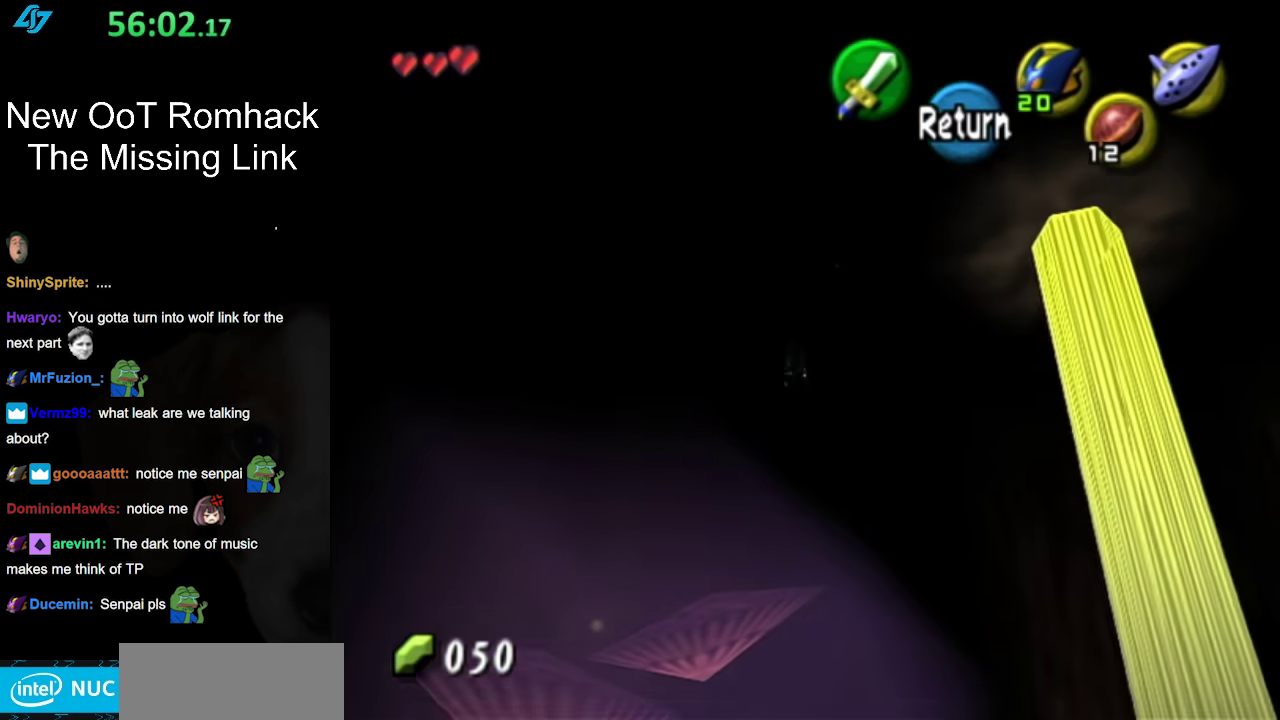
{"buttons": [], "left_stick": "down", "right_stick": "center", "events": []}
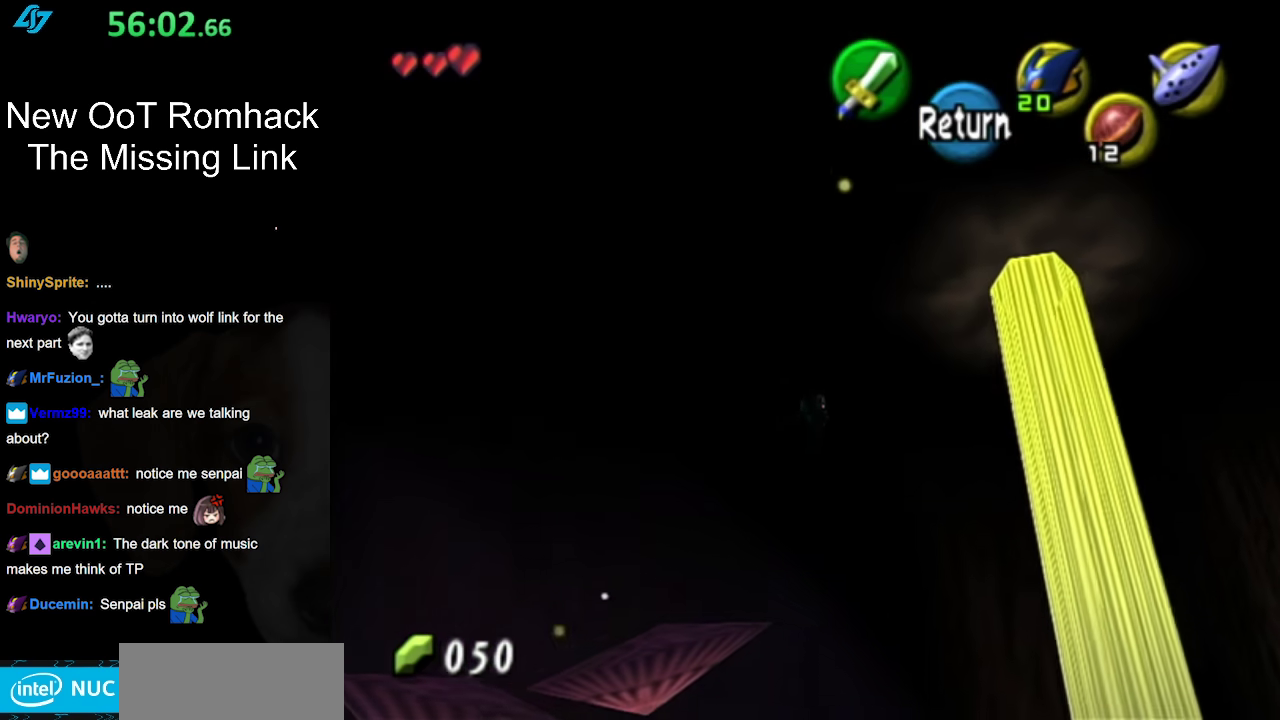
{"buttons": [], "left_stick": "down-right", "right_stick": "center", "events": [[83, "left_stick", "down-right"]]}
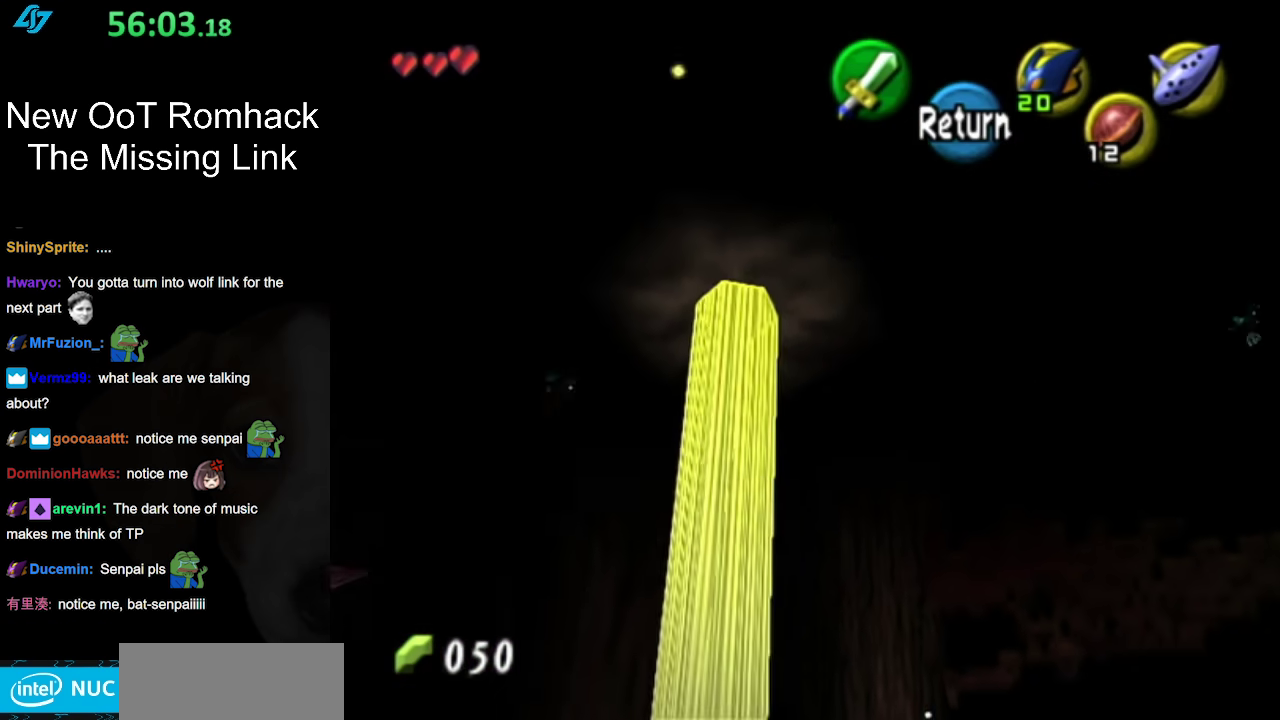
{"buttons": [], "left_stick": "down-right", "right_stick": "center", "events": [[50, "left_stick", "center"], [467, "left_stick", "down-right"]]}
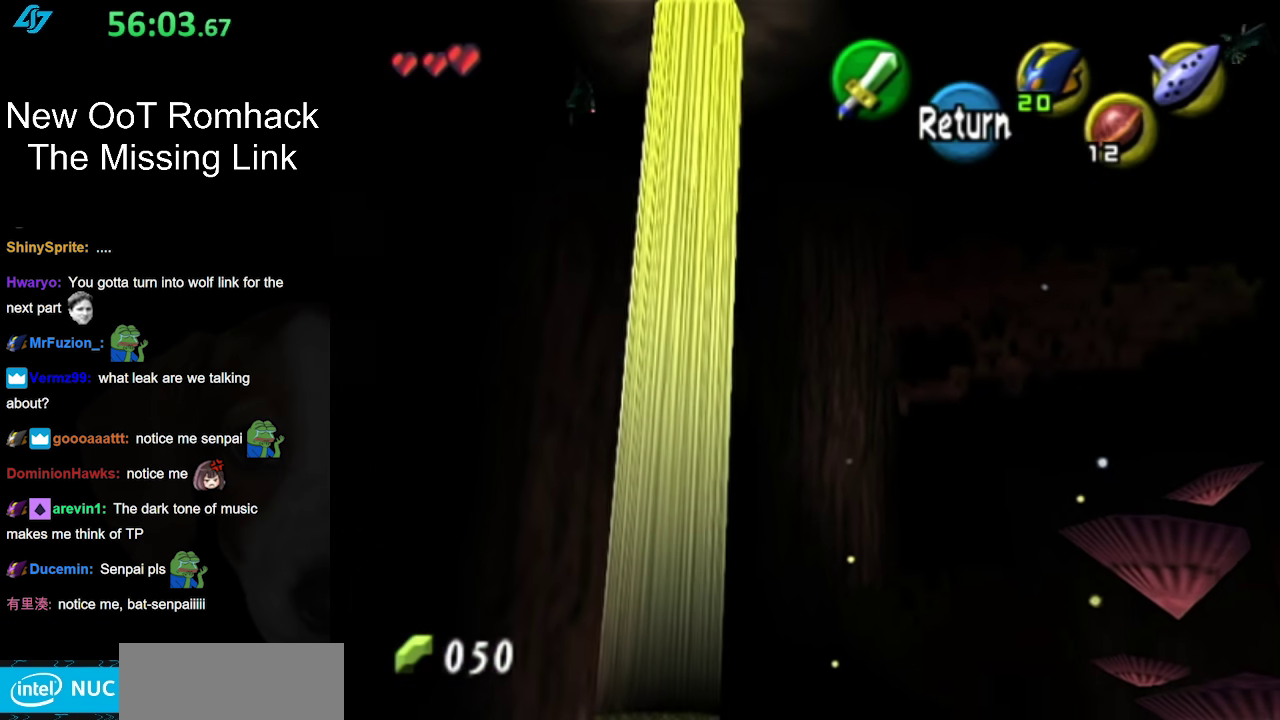
{"buttons": [], "left_stick": "down", "right_stick": "center"}
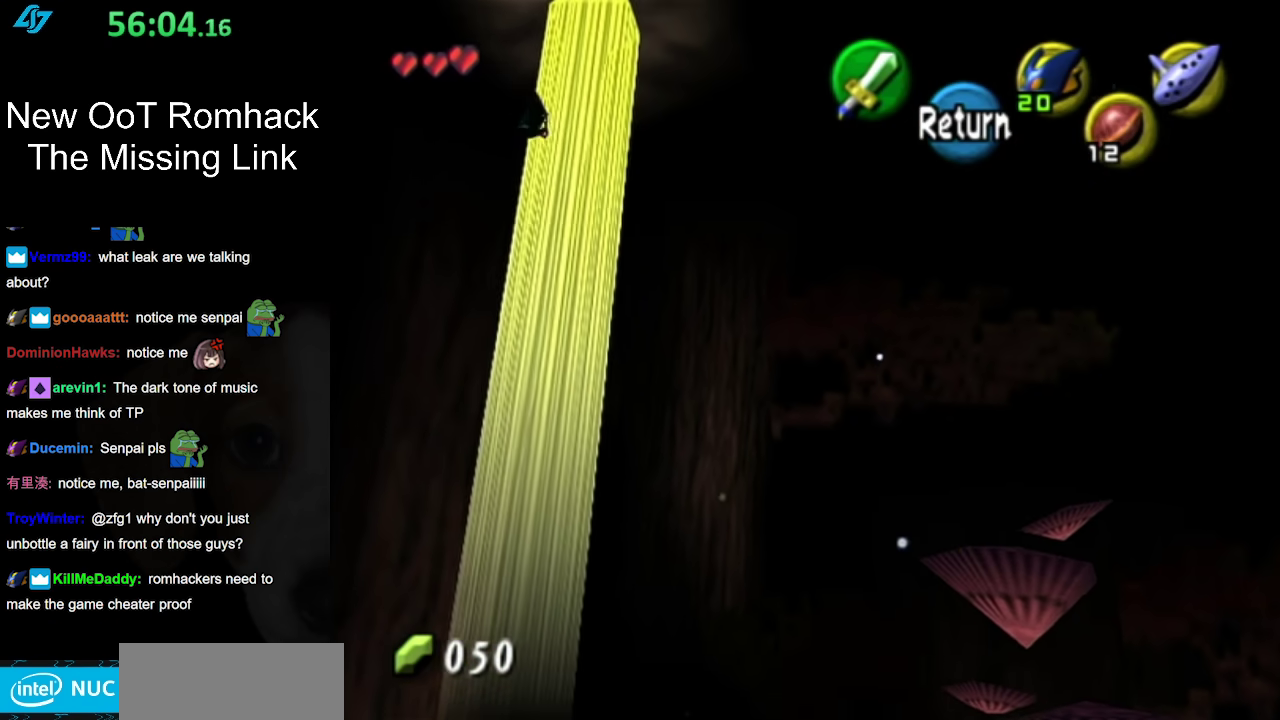
{"buttons": [], "left_stick": "down-right", "right_stick": "center"}
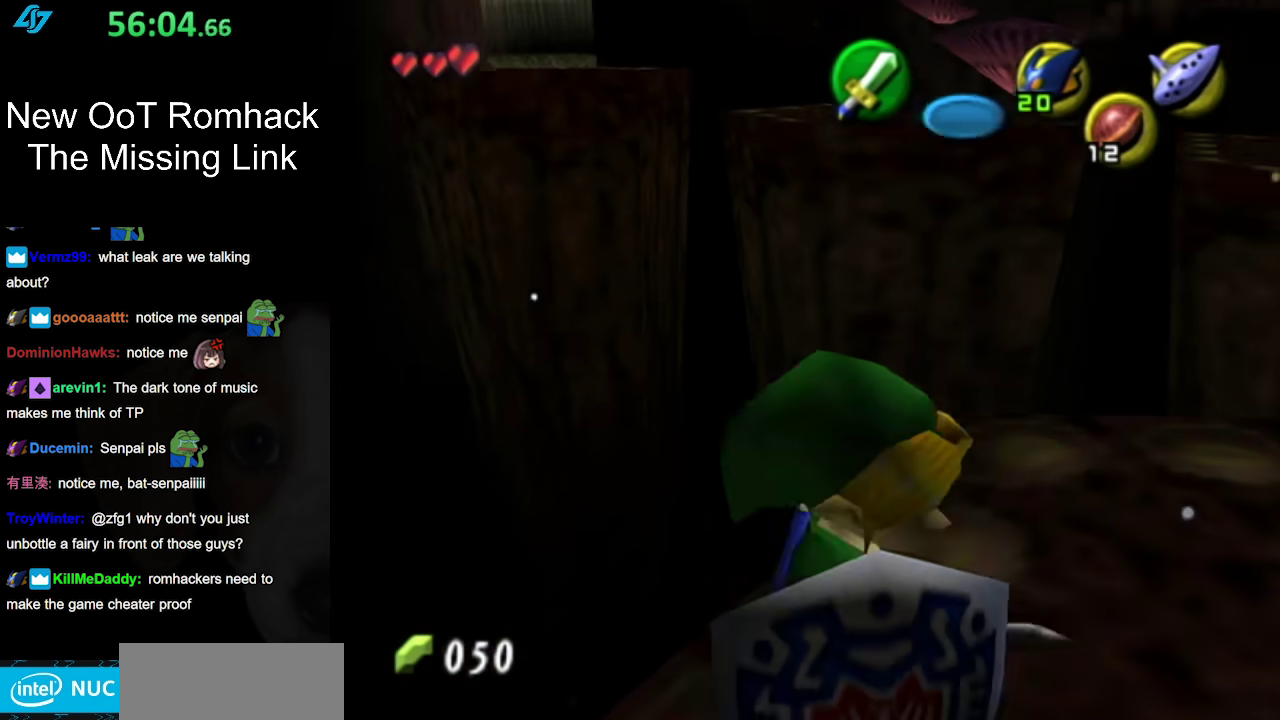
{"buttons": [], "left_stick": "center", "right_stick": "center", "events": [[83, "left_stick", "right"], [233, "left_stick", "up-right"], [300, "left_stick", "center"]]}
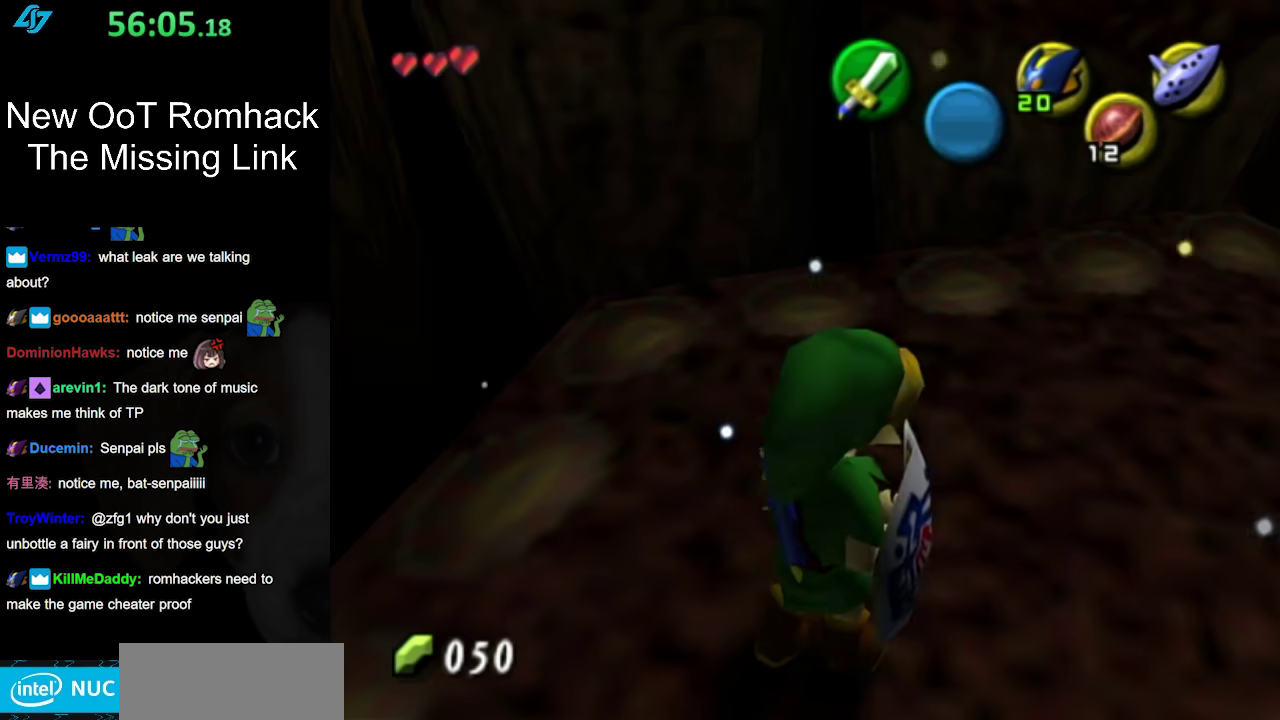
{"buttons": [], "left_stick": "up-left", "right_stick": "center", "events": [[83, "left_stick", "up"], [250, "left_stick", "up-left"]]}